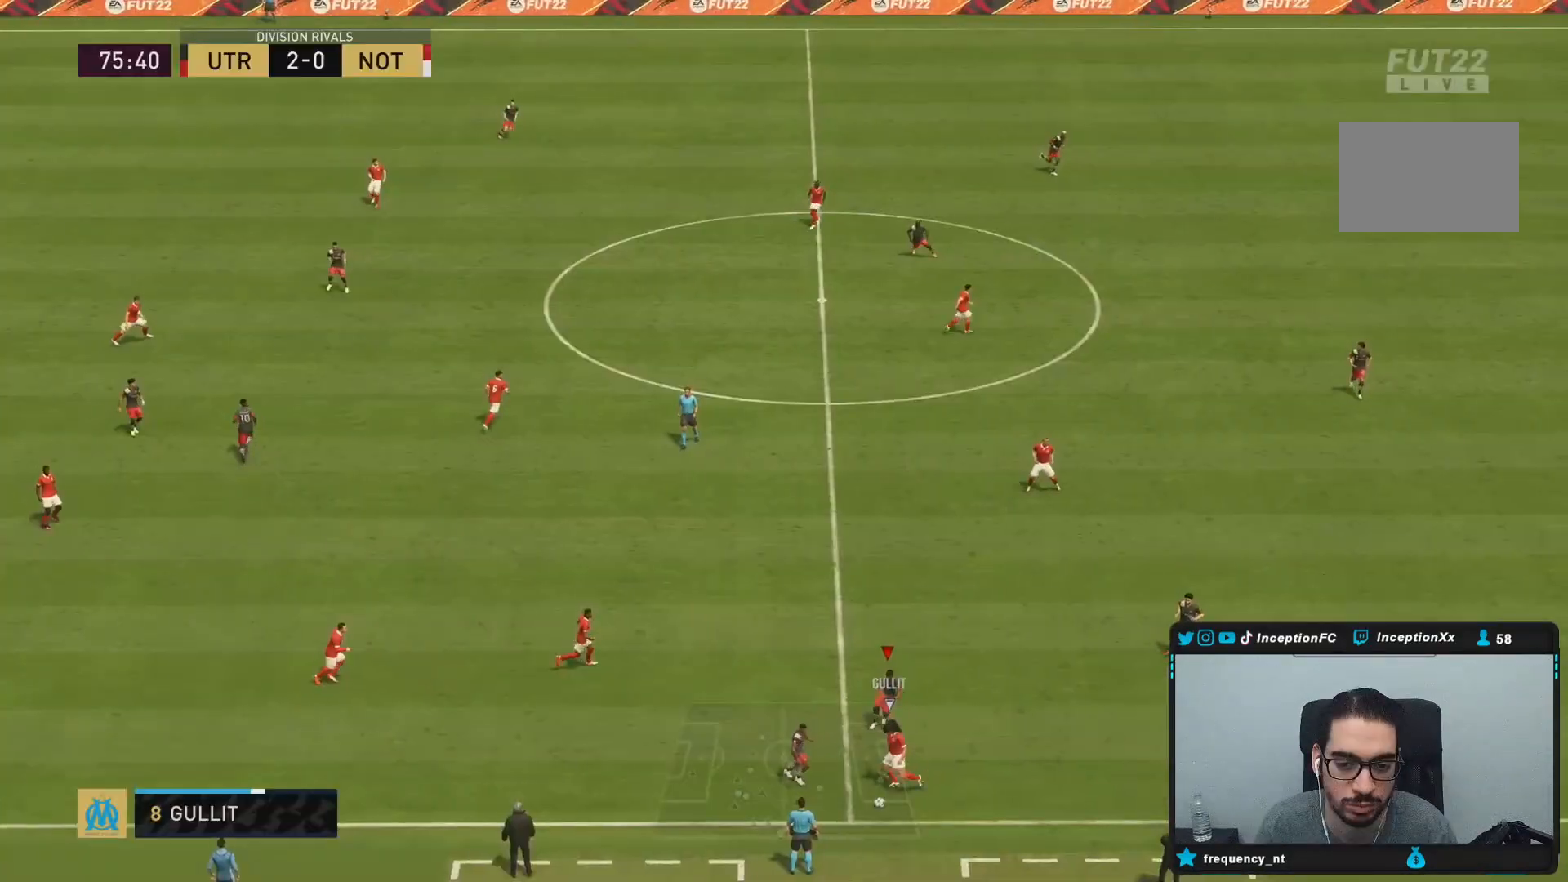
Gameplay with a controller (PlayStation layout); each line is a JSON object with the inputs held at the frame after it. "events" lists button and stick changes between this image and that frame as [ms after this image, input, new state], when the widget could be followed in between. Not read: L3 R1 R3.
{"buttons": [], "left_stick": "right", "right_stick": "center", "events": [[67, "left_stick", "right"], [83, "R2", "up"], [367, "L2", "up"]]}
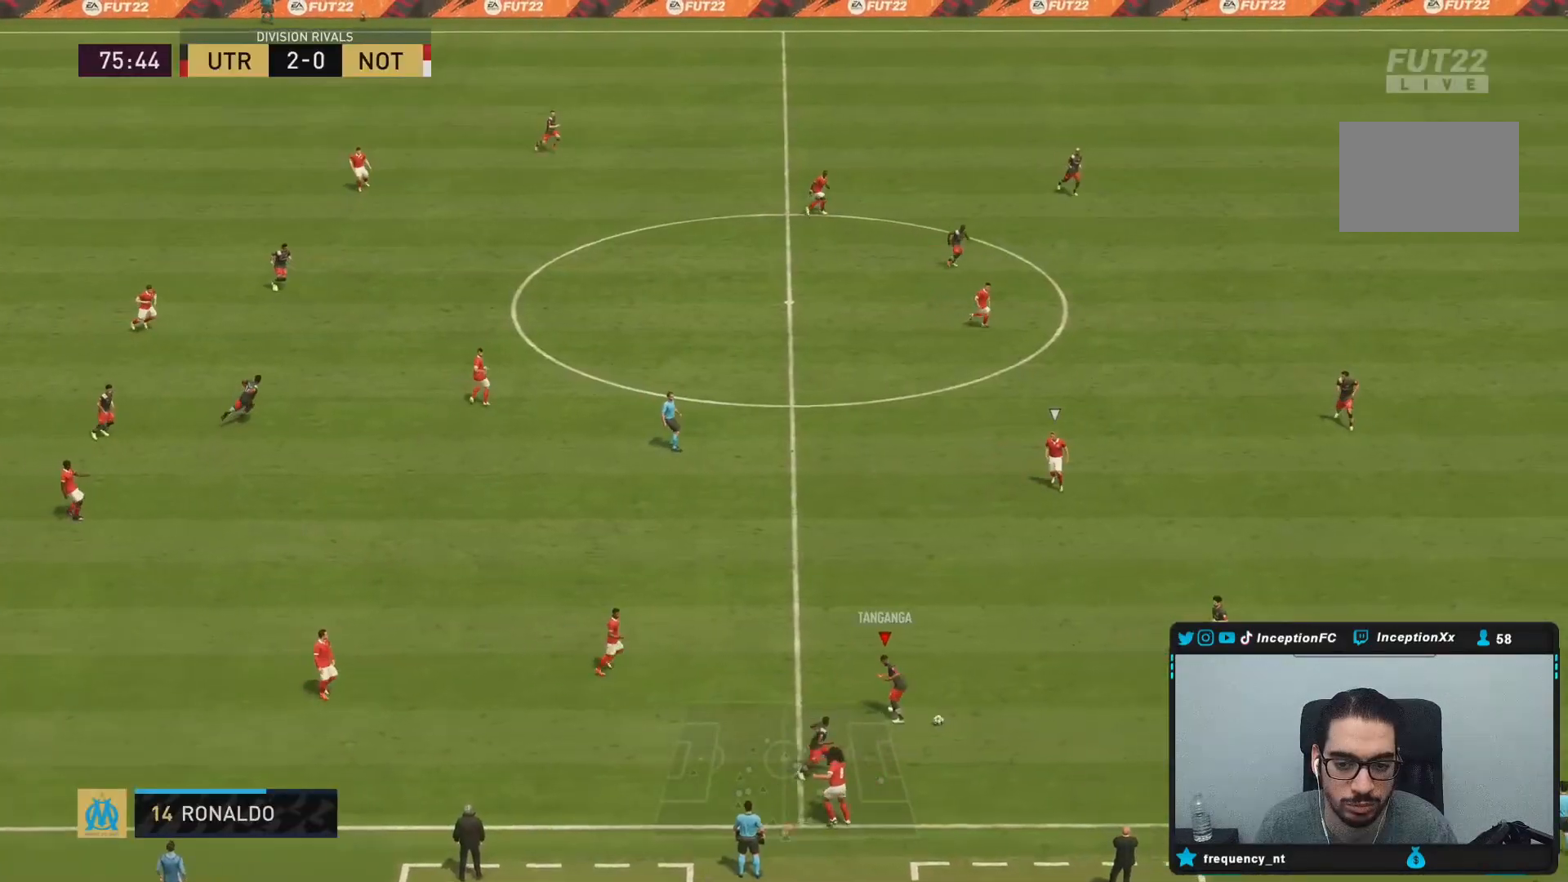
{"buttons": [], "left_stick": "up", "right_stick": "center", "events": [[50, "L2", "down"], [200, "left_stick", "up-right"], [383, "left_stick", "up"], [417, "L2", "up"]]}
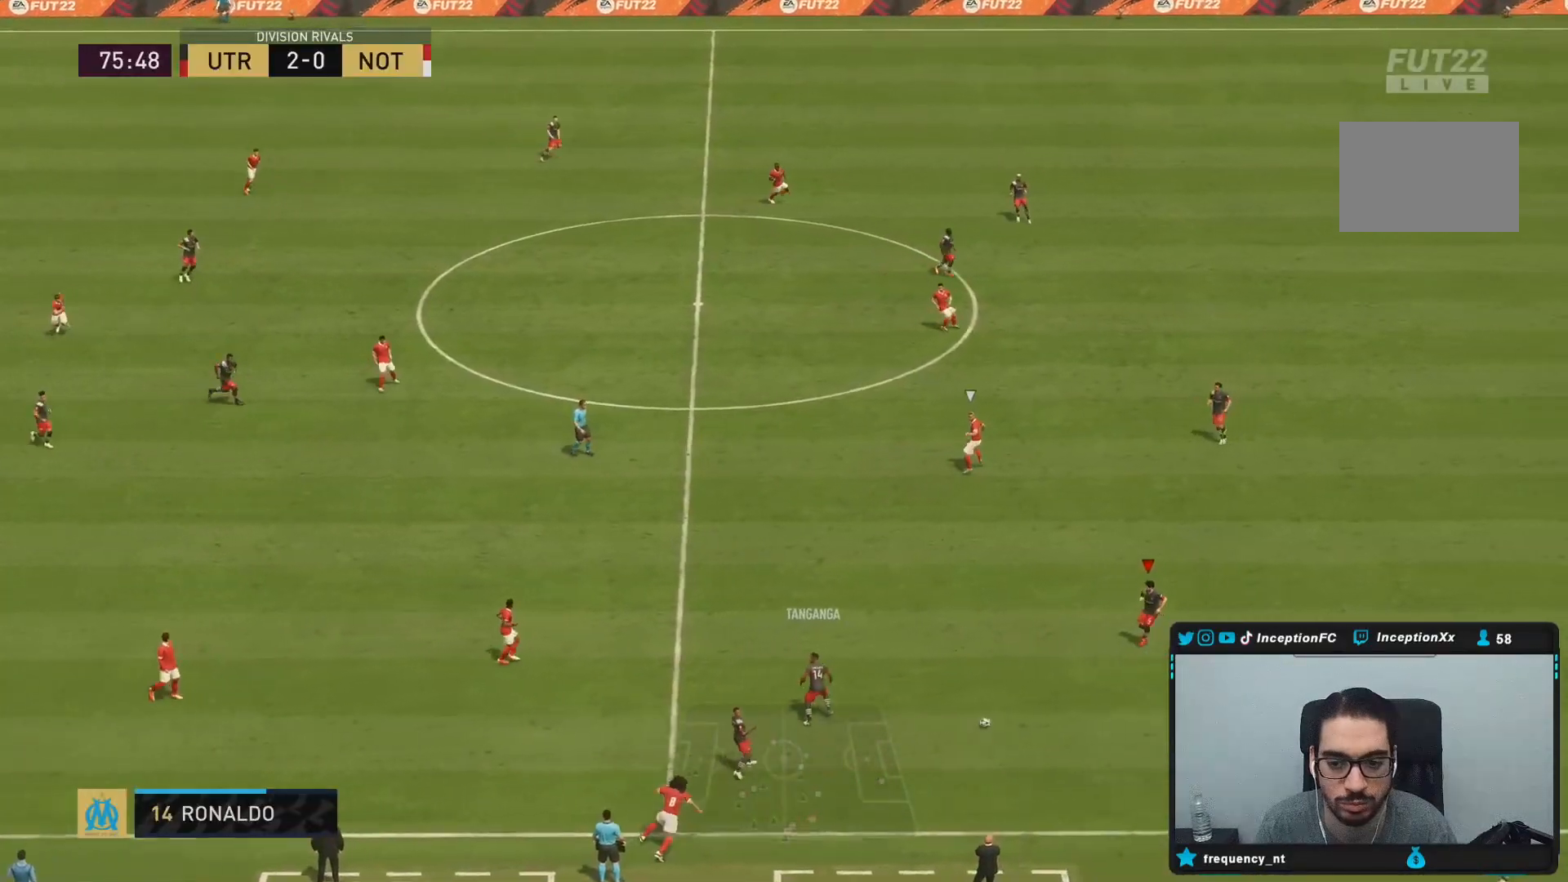
{"buttons": ["R2"], "left_stick": "down", "right_stick": "center", "events": [[50, "left_stick", "right"], [117, "left_stick", "down-right"], [317, "left_stick", "down"], [383, "R2", "down"]]}
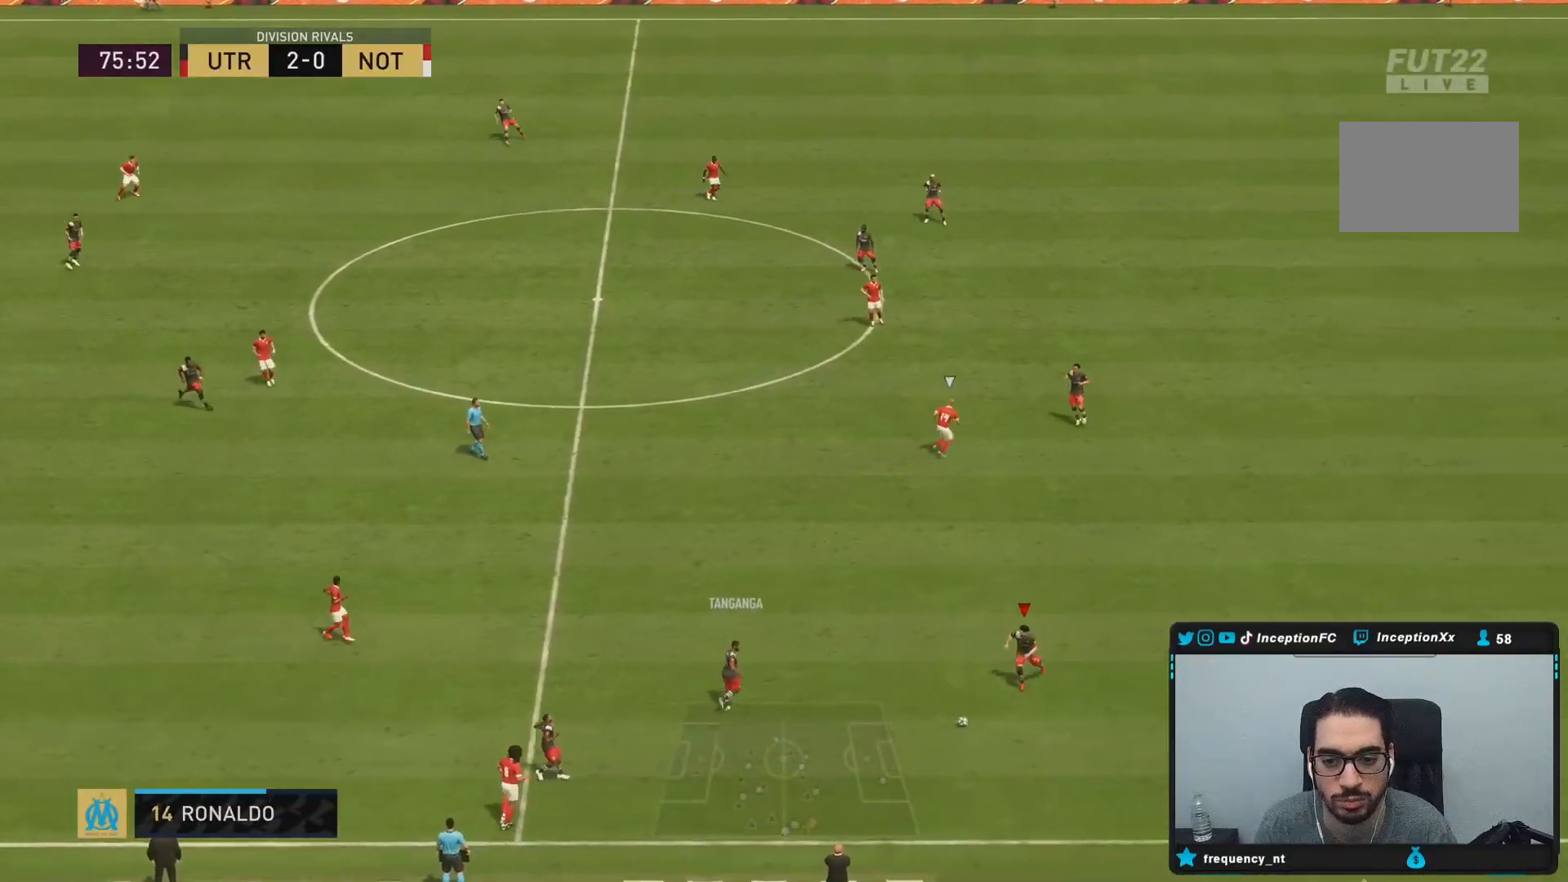
{"buttons": [], "left_stick": "left", "right_stick": "center", "events": [[50, "left_stick", "left"], [83, "CROSS", "down"], [100, "R2", "up"], [183, "CROSS", "up"]]}
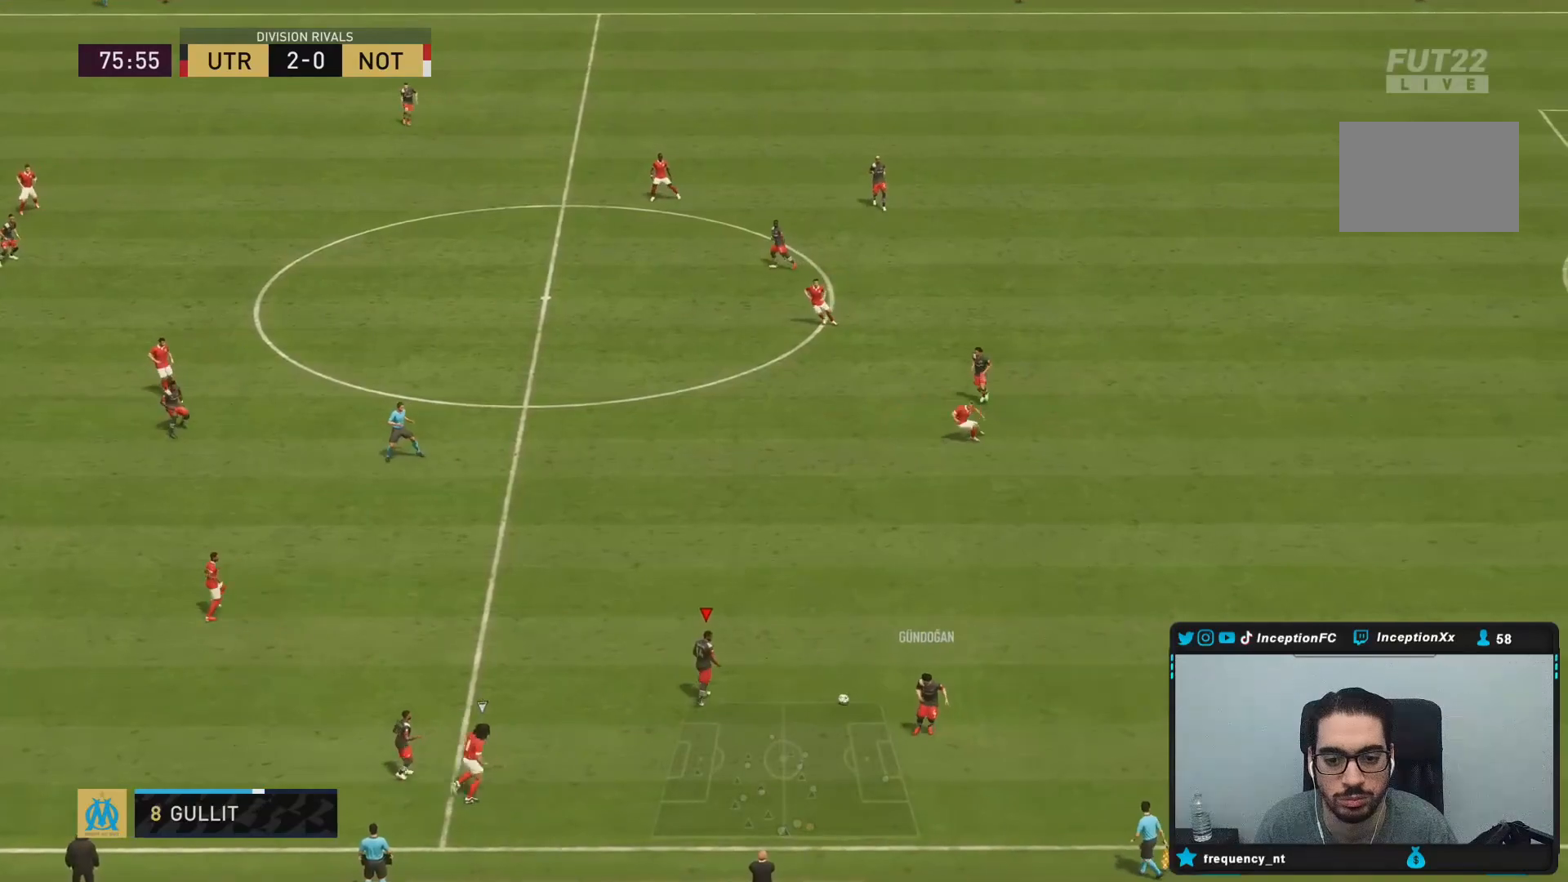
{"buttons": [], "left_stick": "up-left", "right_stick": "center", "events": [[17, "left_stick", "up-left"], [50, "R2", "down"], [200, "R2", "up"]]}
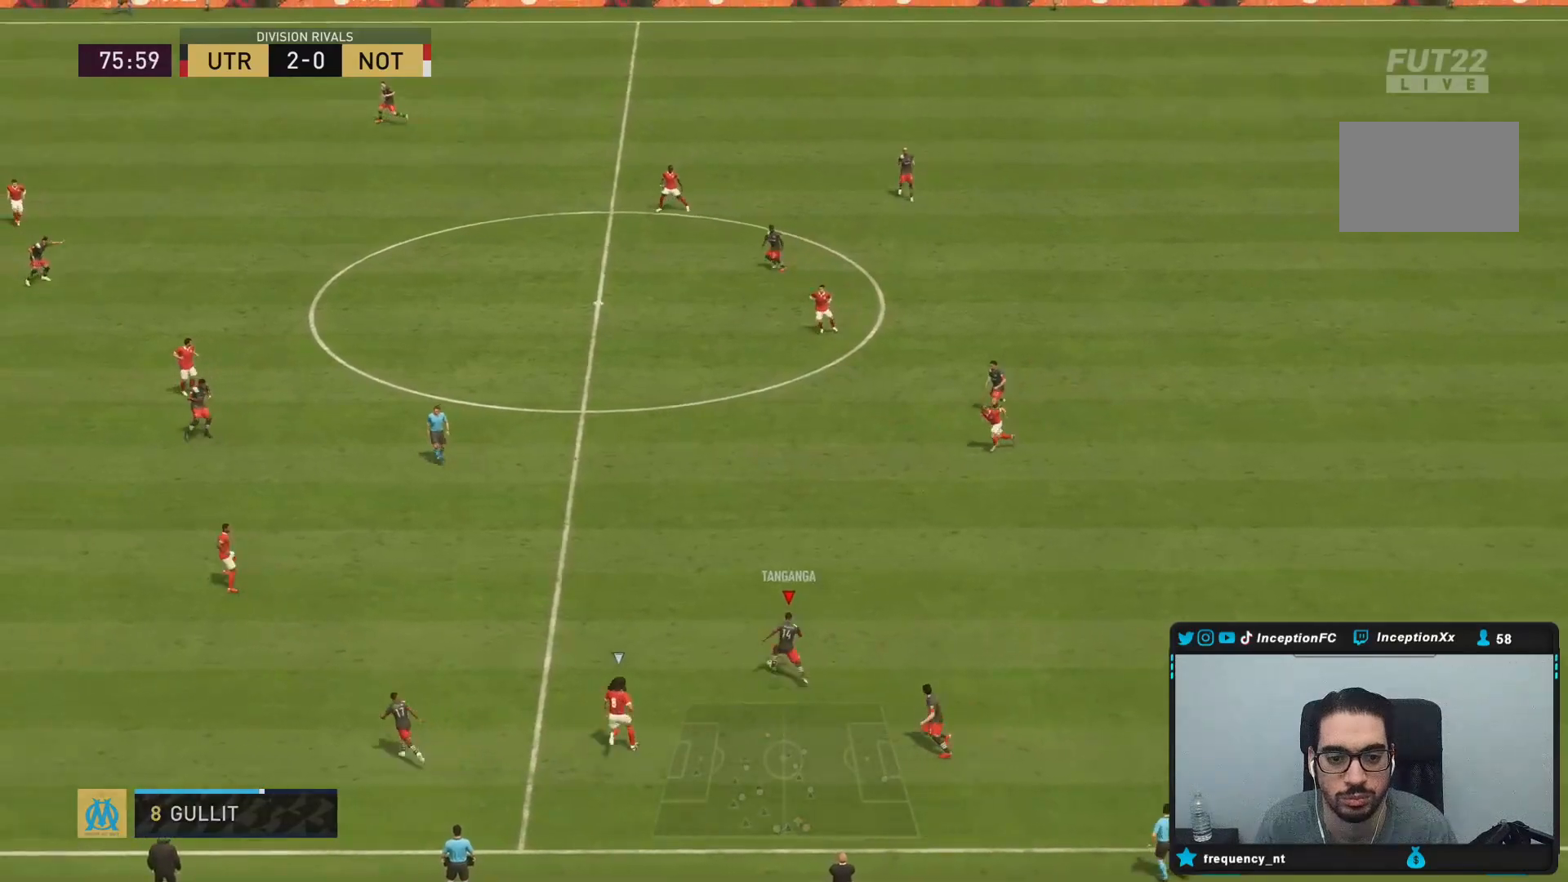
{"buttons": [], "left_stick": "down-right", "right_stick": "center", "events": [[417, "left_stick", "down-right"]]}
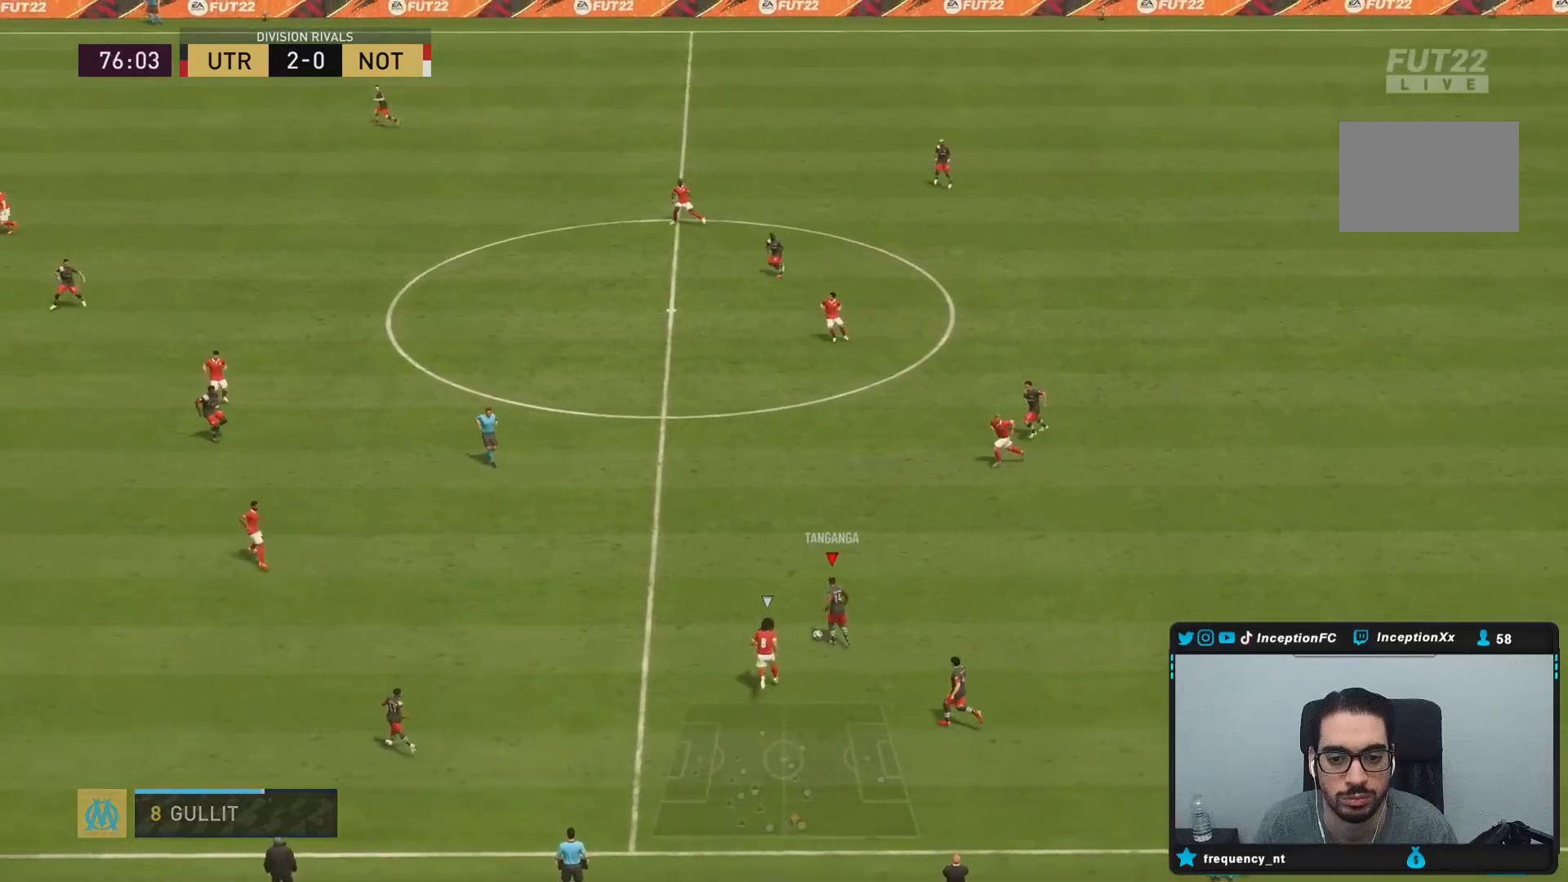
{"buttons": [], "left_stick": "down-right", "right_stick": "center", "events": []}
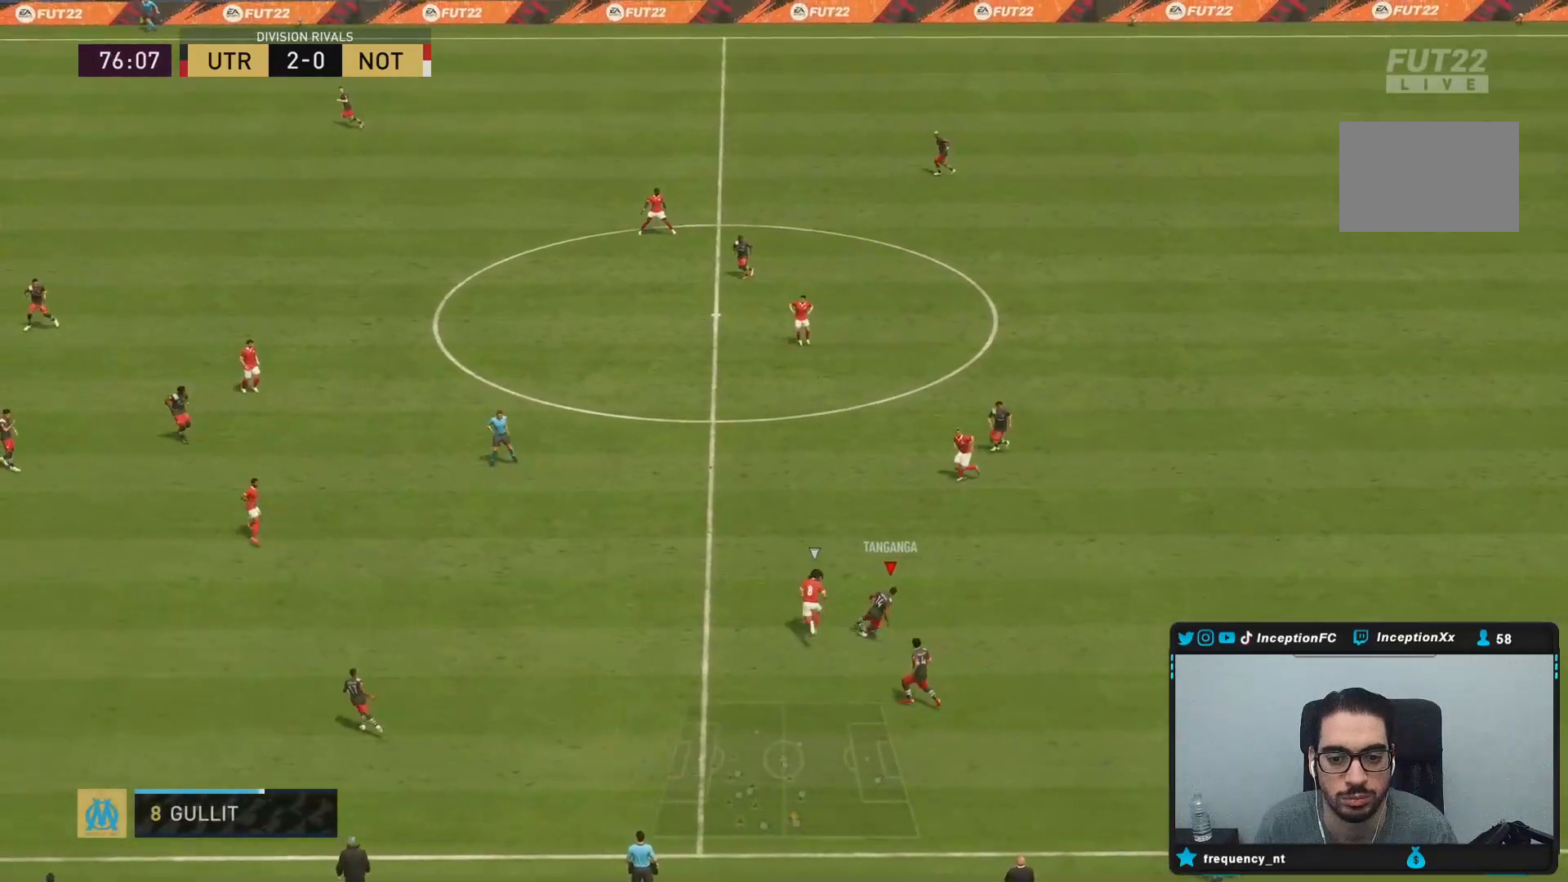
{"buttons": ["CROSS"], "left_stick": "down-left", "right_stick": "center", "events": [[183, "left_stick", "down"], [483, "CROSS", "down"], [483, "left_stick", "down-left"]]}
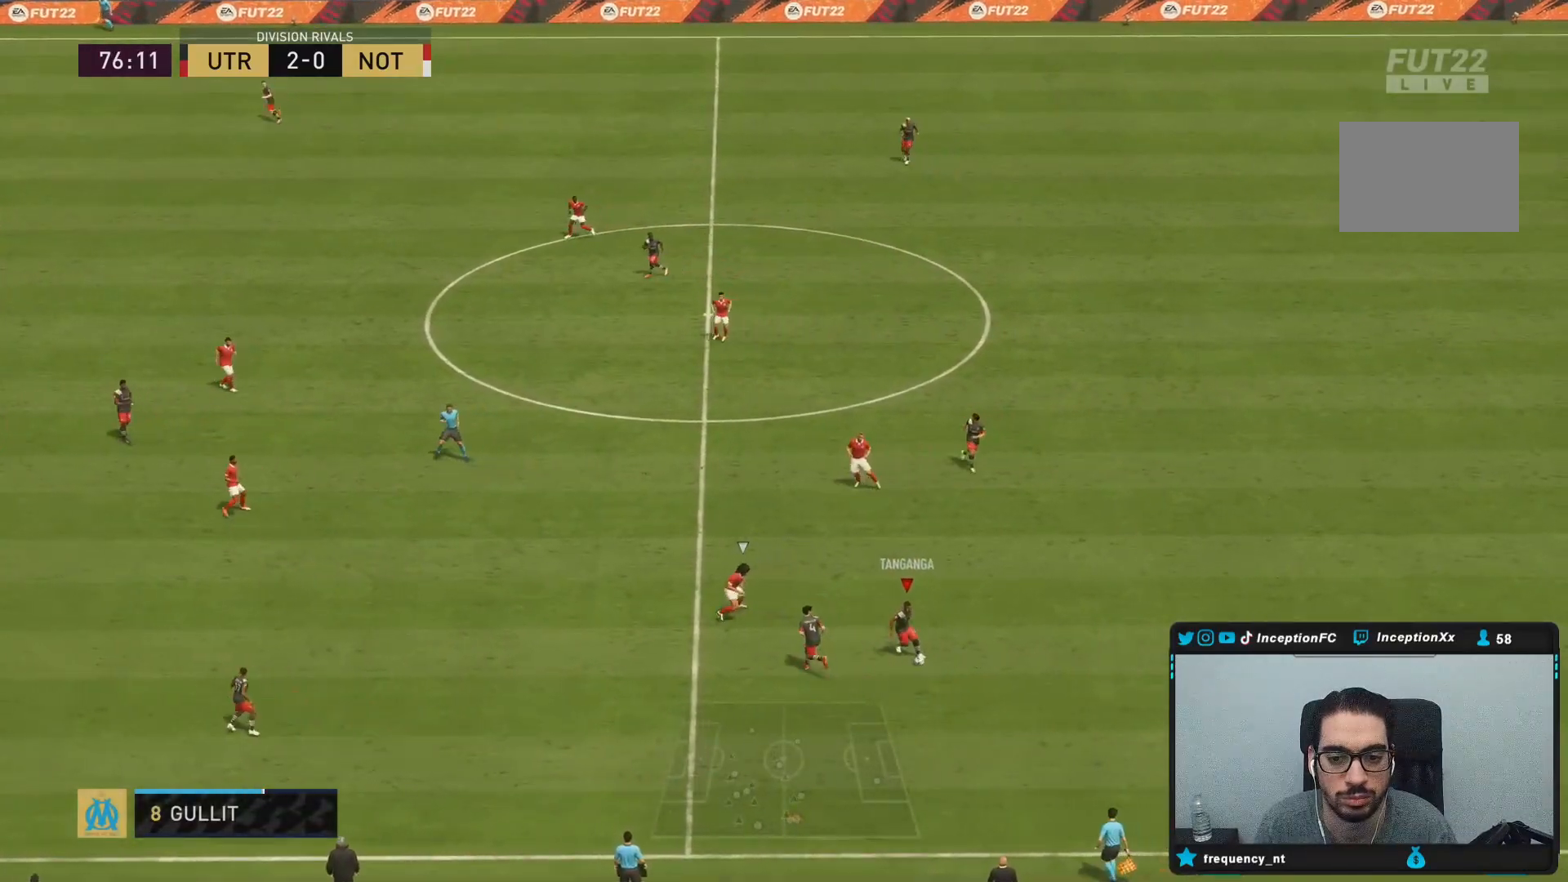
{"buttons": [], "left_stick": "center", "right_stick": "center", "events": [[167, "CROSS", "up"], [400, "left_stick", "center"]]}
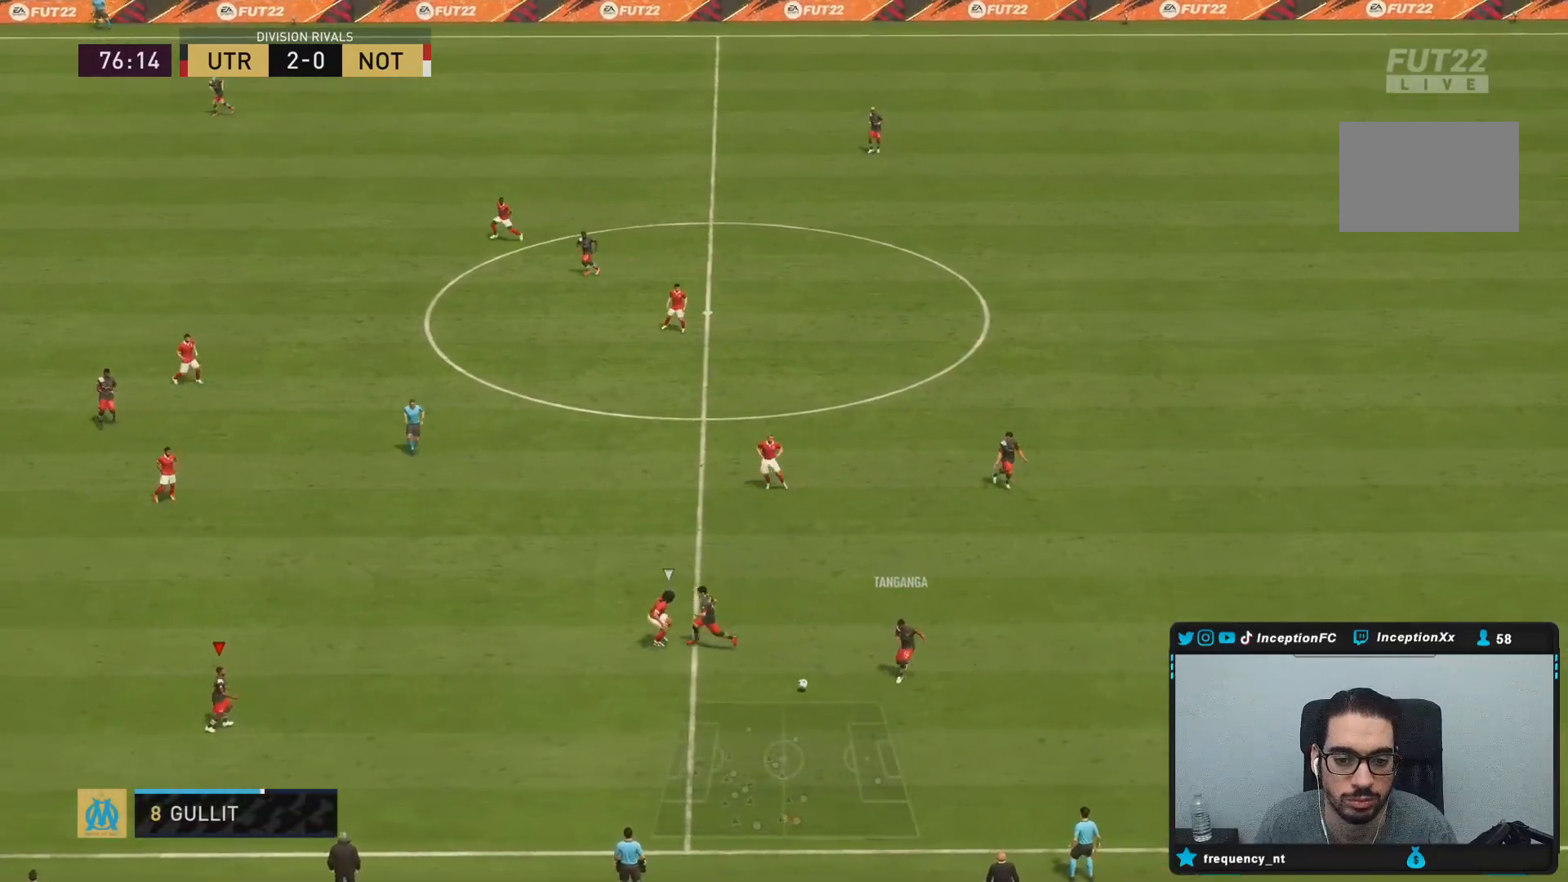
{"buttons": [], "left_stick": "left", "right_stick": "center", "events": [[100, "R2", "down"], [167, "left_stick", "up-left"], [283, "left_stick", "left"], [383, "R2", "up"]]}
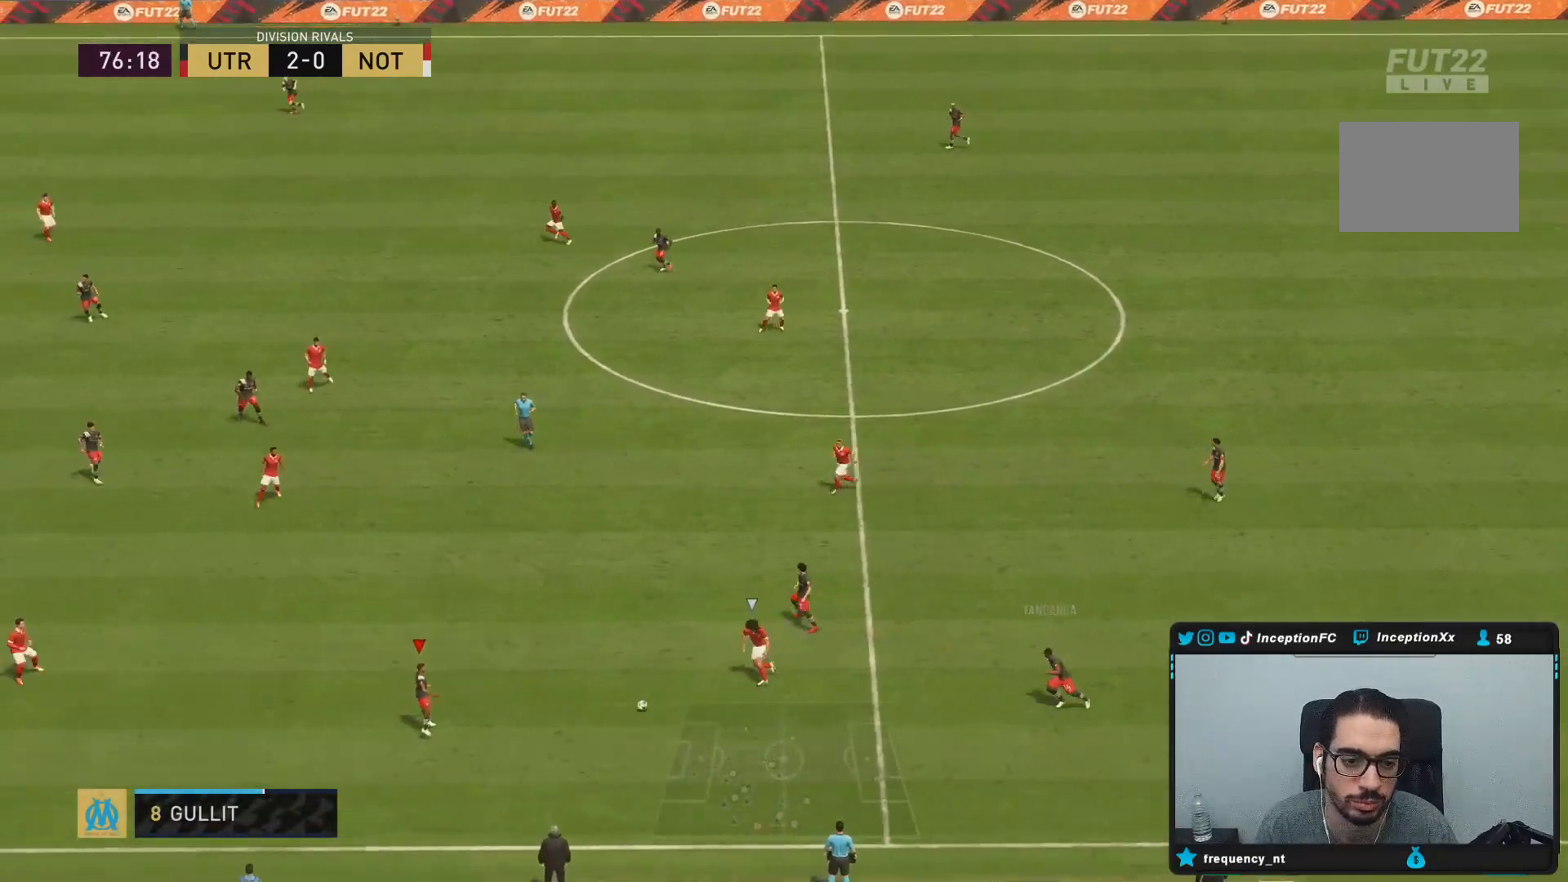
{"buttons": [], "left_stick": "left", "right_stick": "center", "events": []}
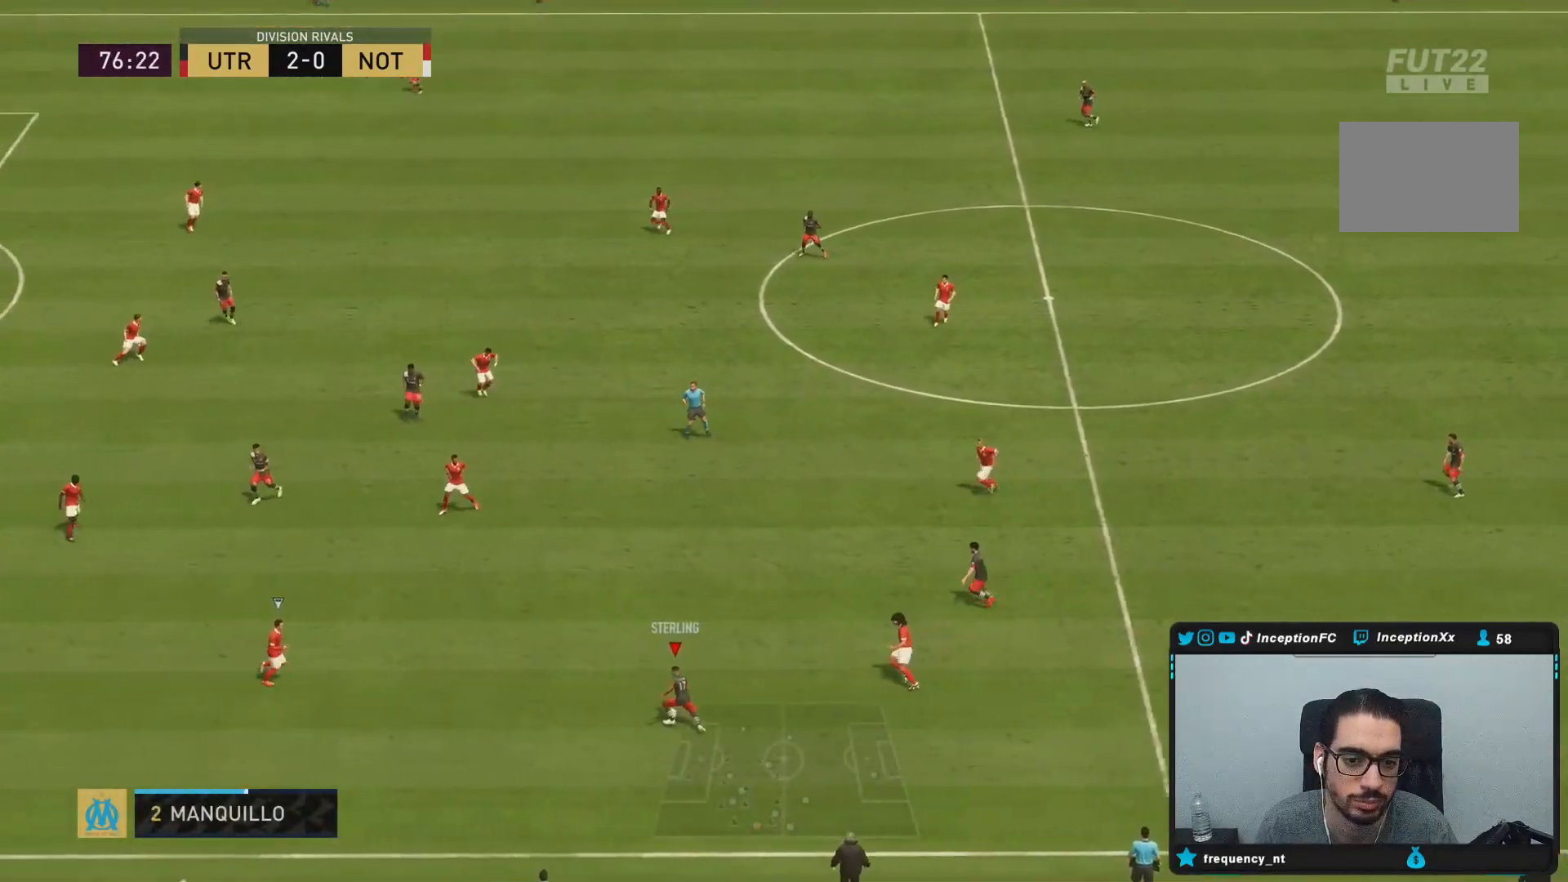
{"buttons": [], "left_stick": "left", "right_stick": "center", "events": [[83, "left_stick", "down-left"], [183, "CROSS", "down"], [283, "left_stick", "left"], [317, "CROSS", "up"]]}
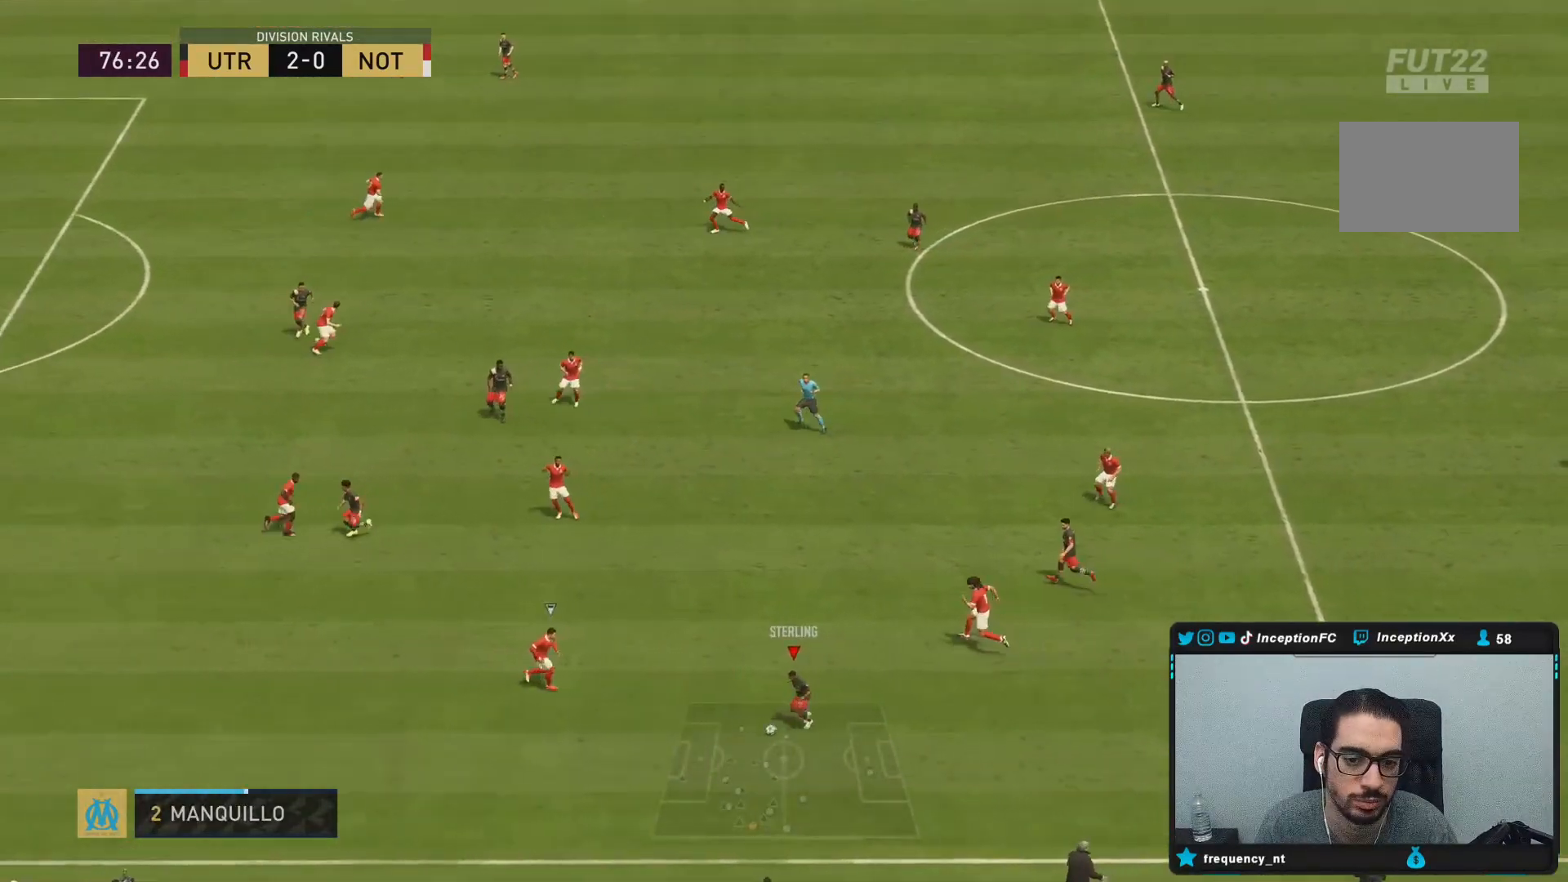
{"buttons": ["L2"], "left_stick": "down", "right_stick": "center", "events": [[417, "left_stick", "down"], [433, "L2", "down"]]}
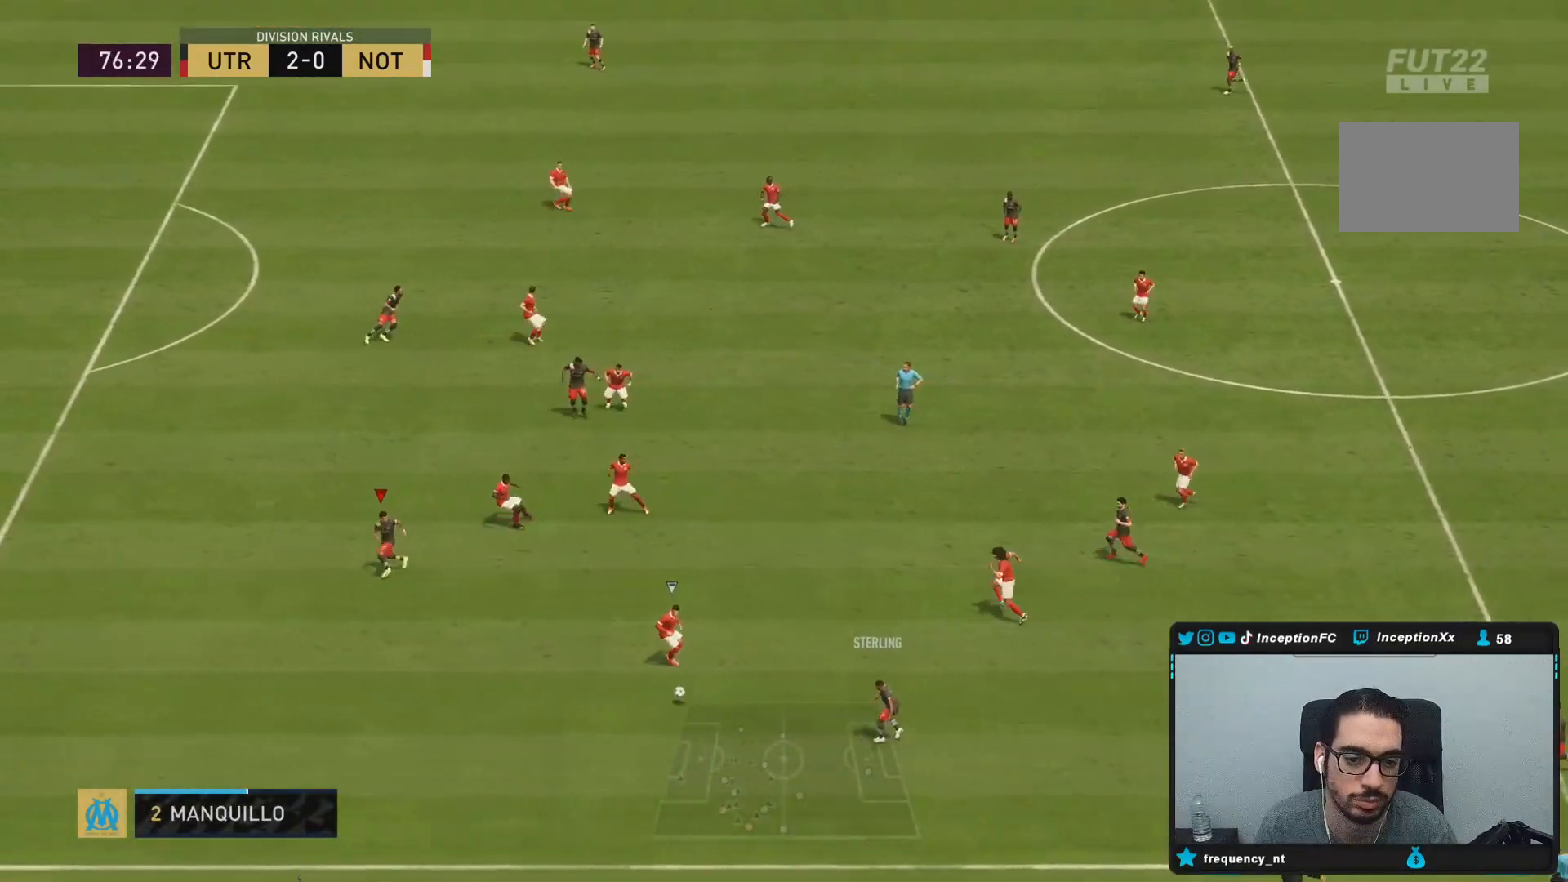
{"buttons": ["R2"], "left_stick": "left", "right_stick": "center", "events": [[167, "R2", "down"], [167, "left_stick", "down-left"], [200, "L2", "up"], [333, "left_stick", "left"]]}
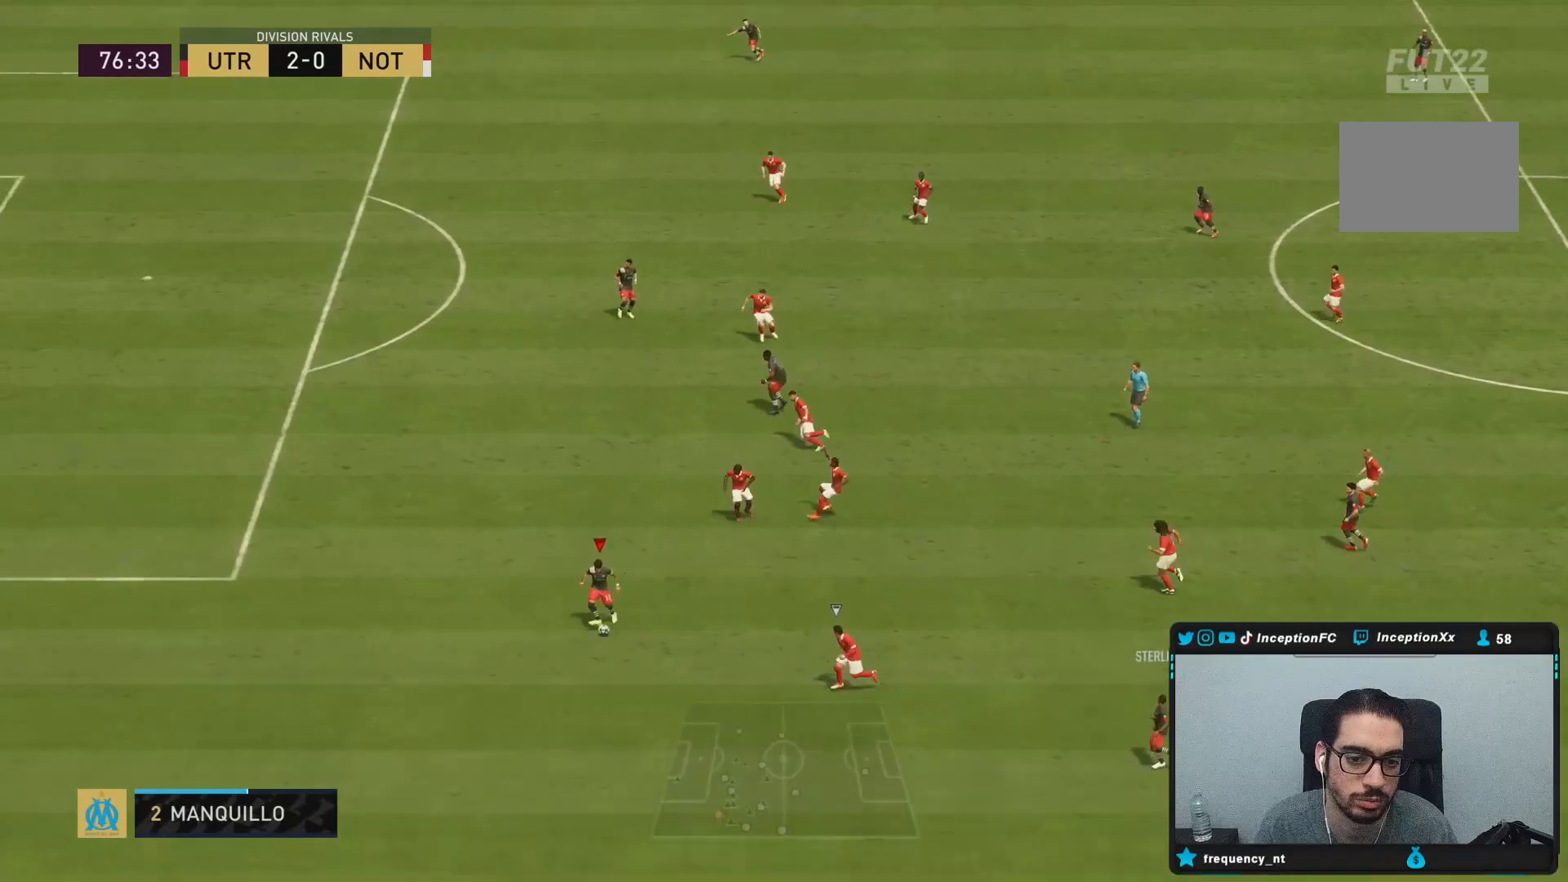
{"buttons": ["R2"], "left_stick": "left", "right_stick": "center", "events": []}
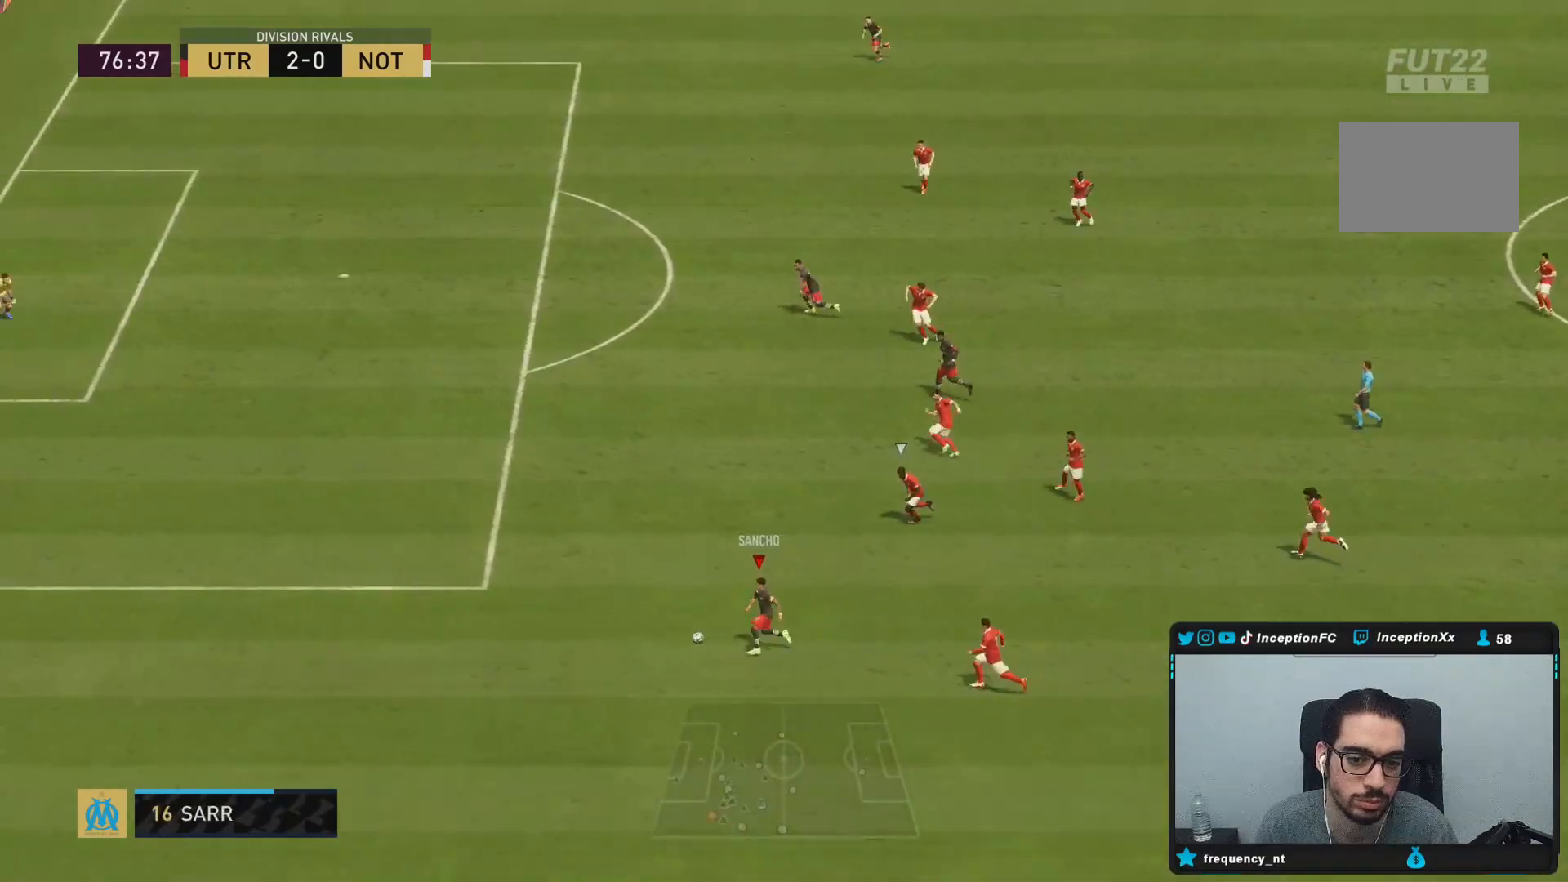
{"buttons": [], "left_stick": "center", "right_stick": "up", "events": [[133, "right_stick", "up"], [167, "R2", "up"], [167, "left_stick", "center"]]}
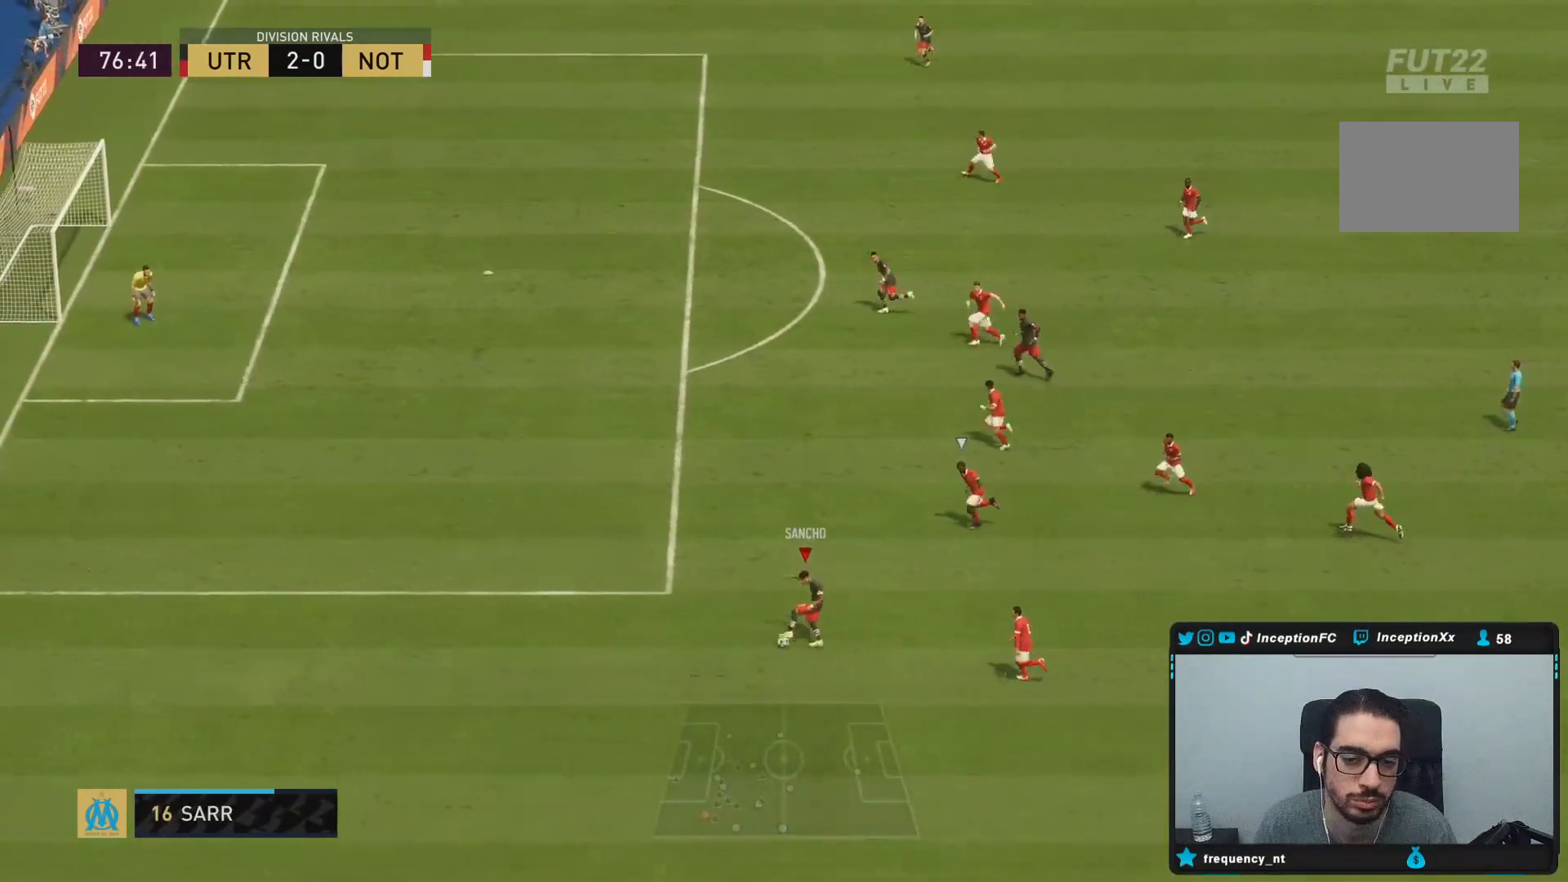
{"buttons": [], "left_stick": "center", "right_stick": "up", "events": []}
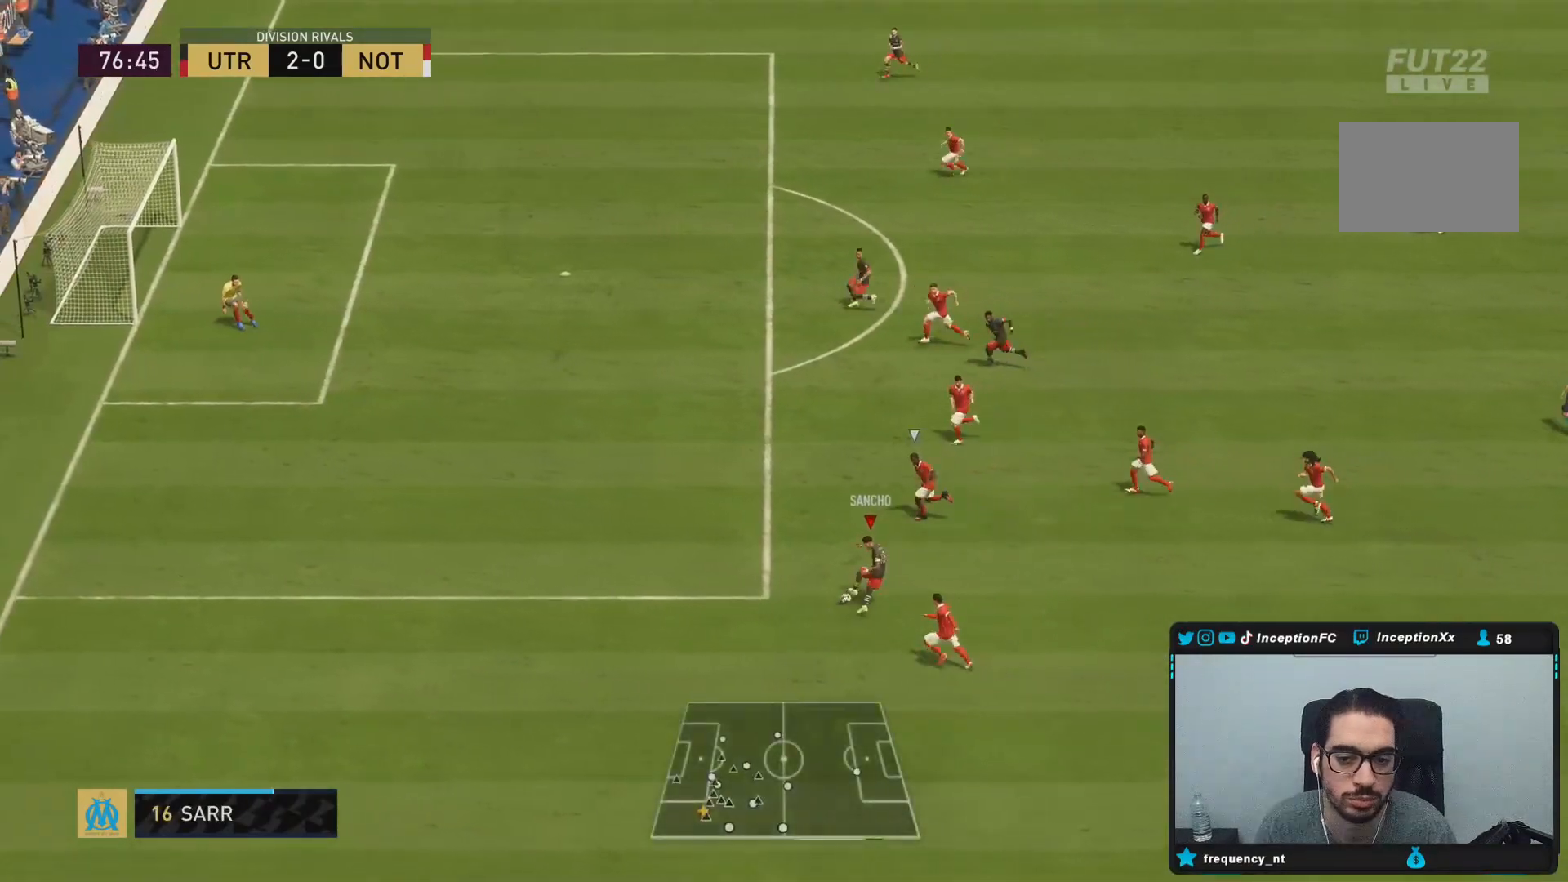
{"buttons": ["CIRCLE"], "left_stick": "up-right", "right_stick": "center", "events": [[83, "right_stick", "down-left"], [133, "right_stick", "center"], [150, "left_stick", "up-right"], [383, "CIRCLE", "down"], [383, "R2", "down"], [483, "R2", "up"]]}
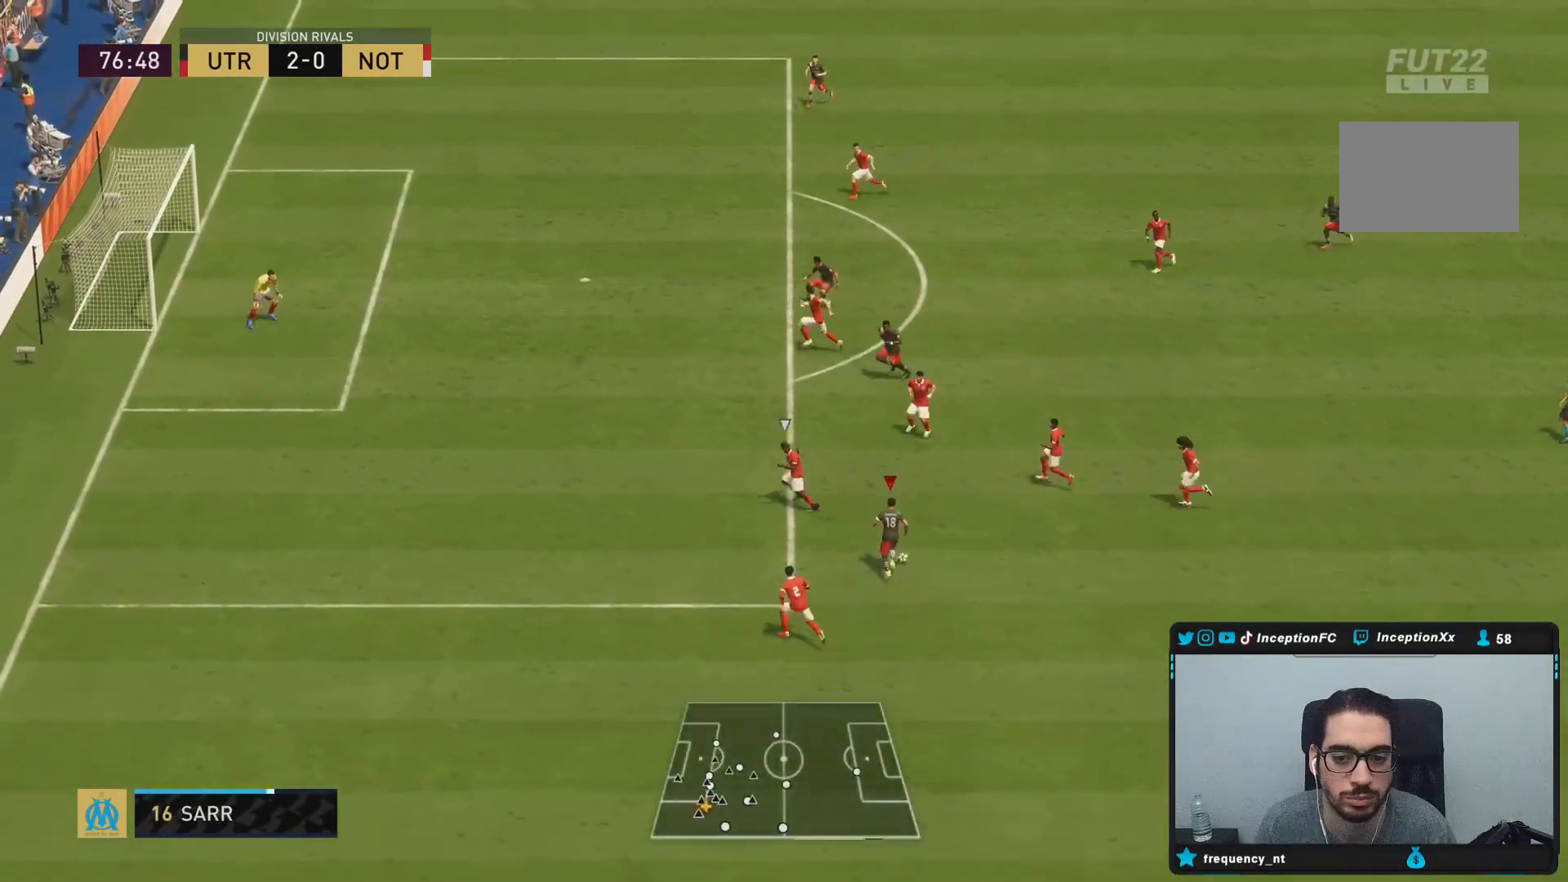
{"buttons": [], "left_stick": "center", "right_stick": "center", "events": [[17, "left_stick", "center"], [150, "CIRCLE", "up"], [283, "CIRCLE", "down"], [450, "CIRCLE", "up"]]}
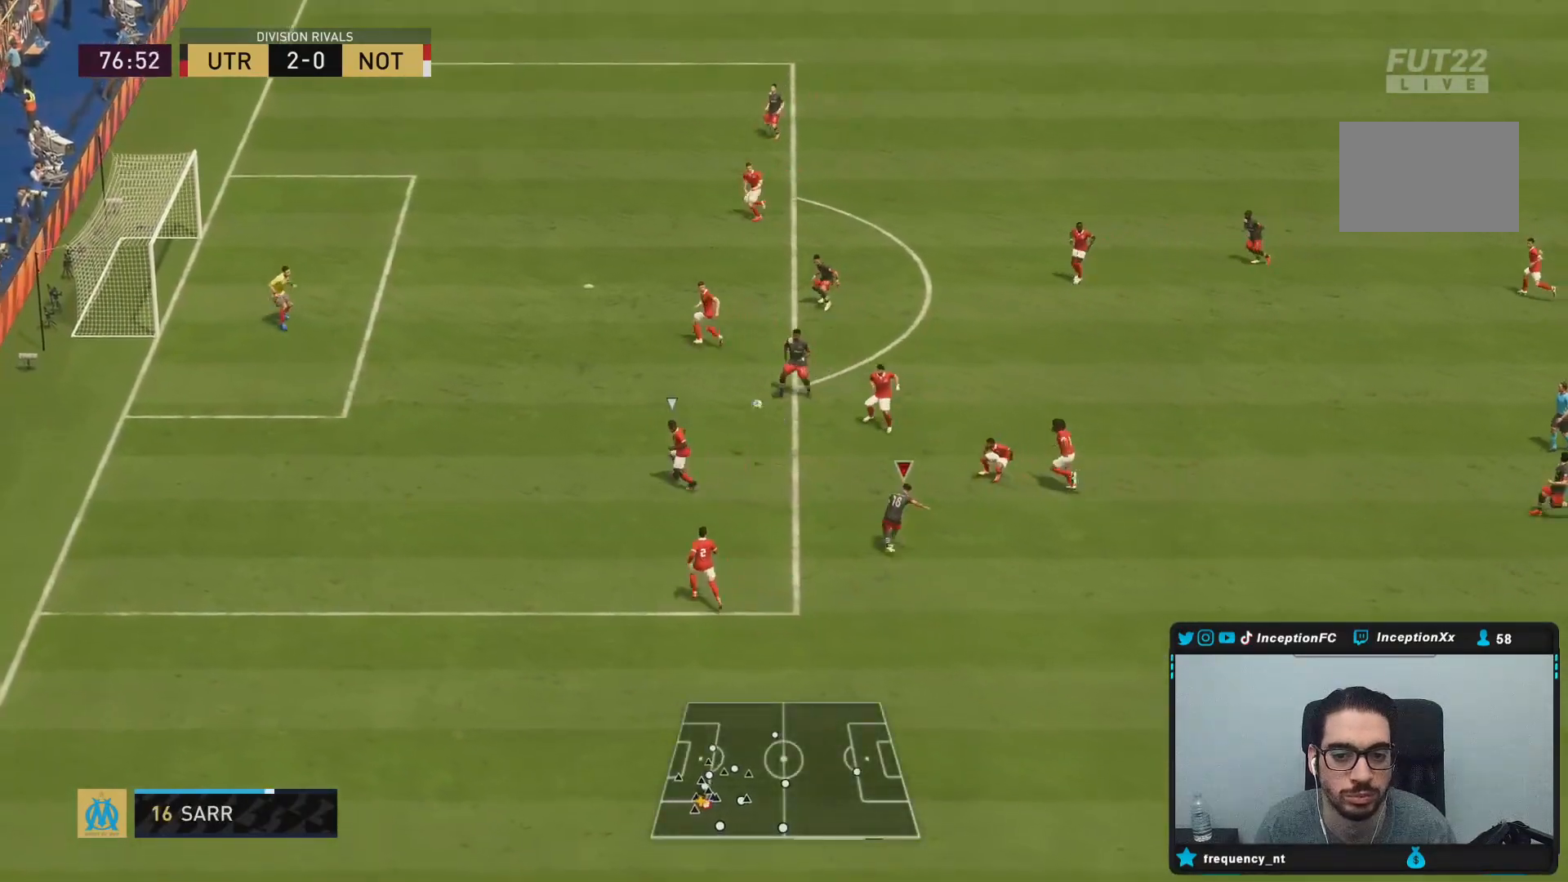
{"buttons": [], "left_stick": "center", "right_stick": "center", "events": []}
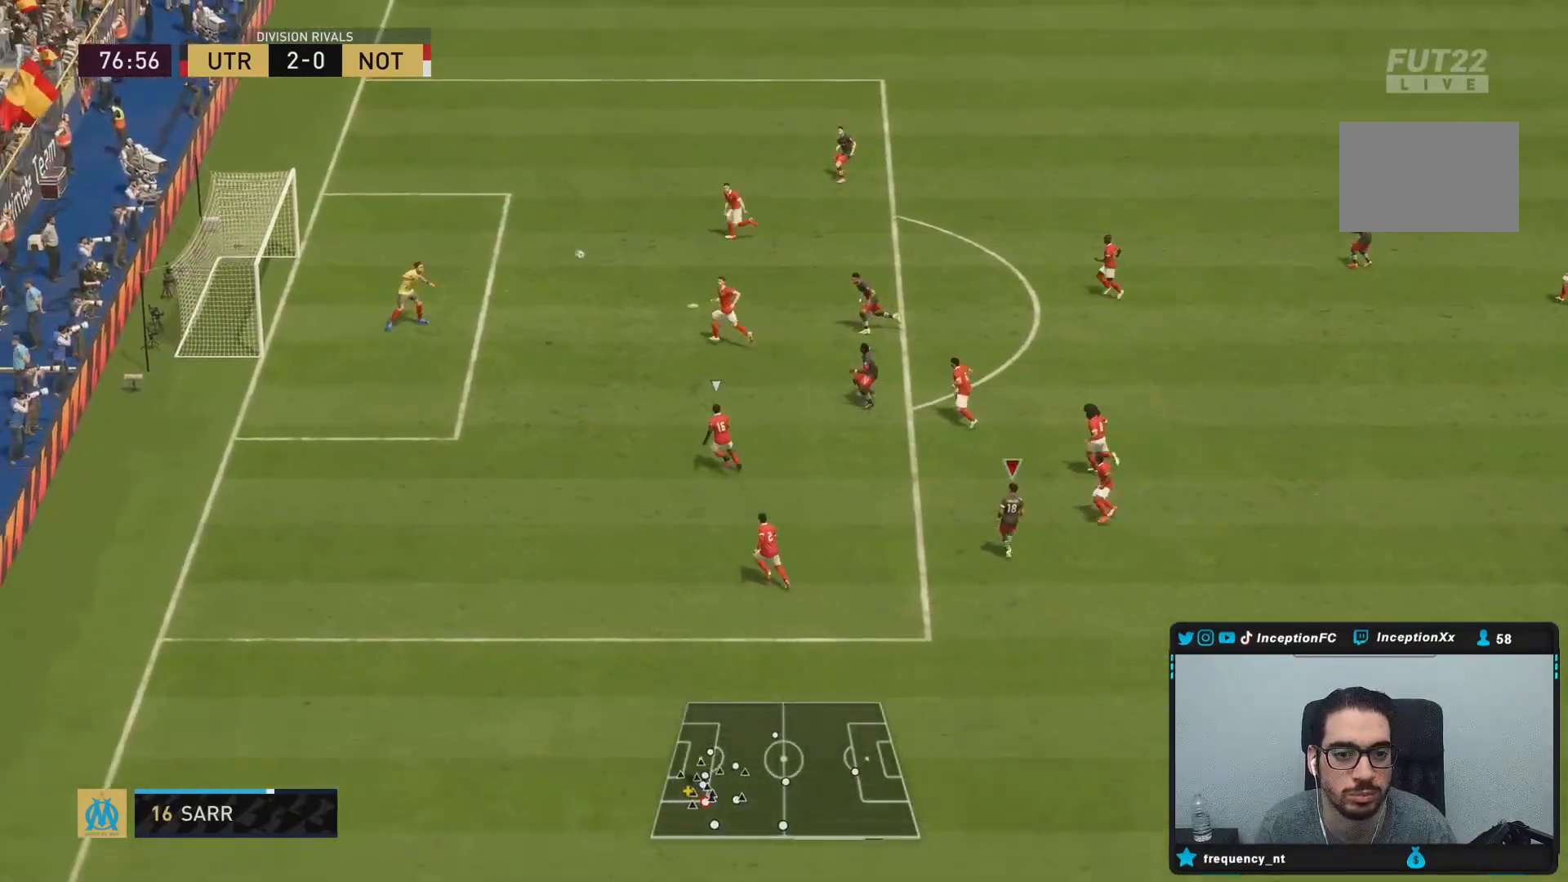
{"buttons": [], "left_stick": "up-left", "right_stick": "center", "events": [[100, "left_stick", "up"], [233, "left_stick", "up-left"]]}
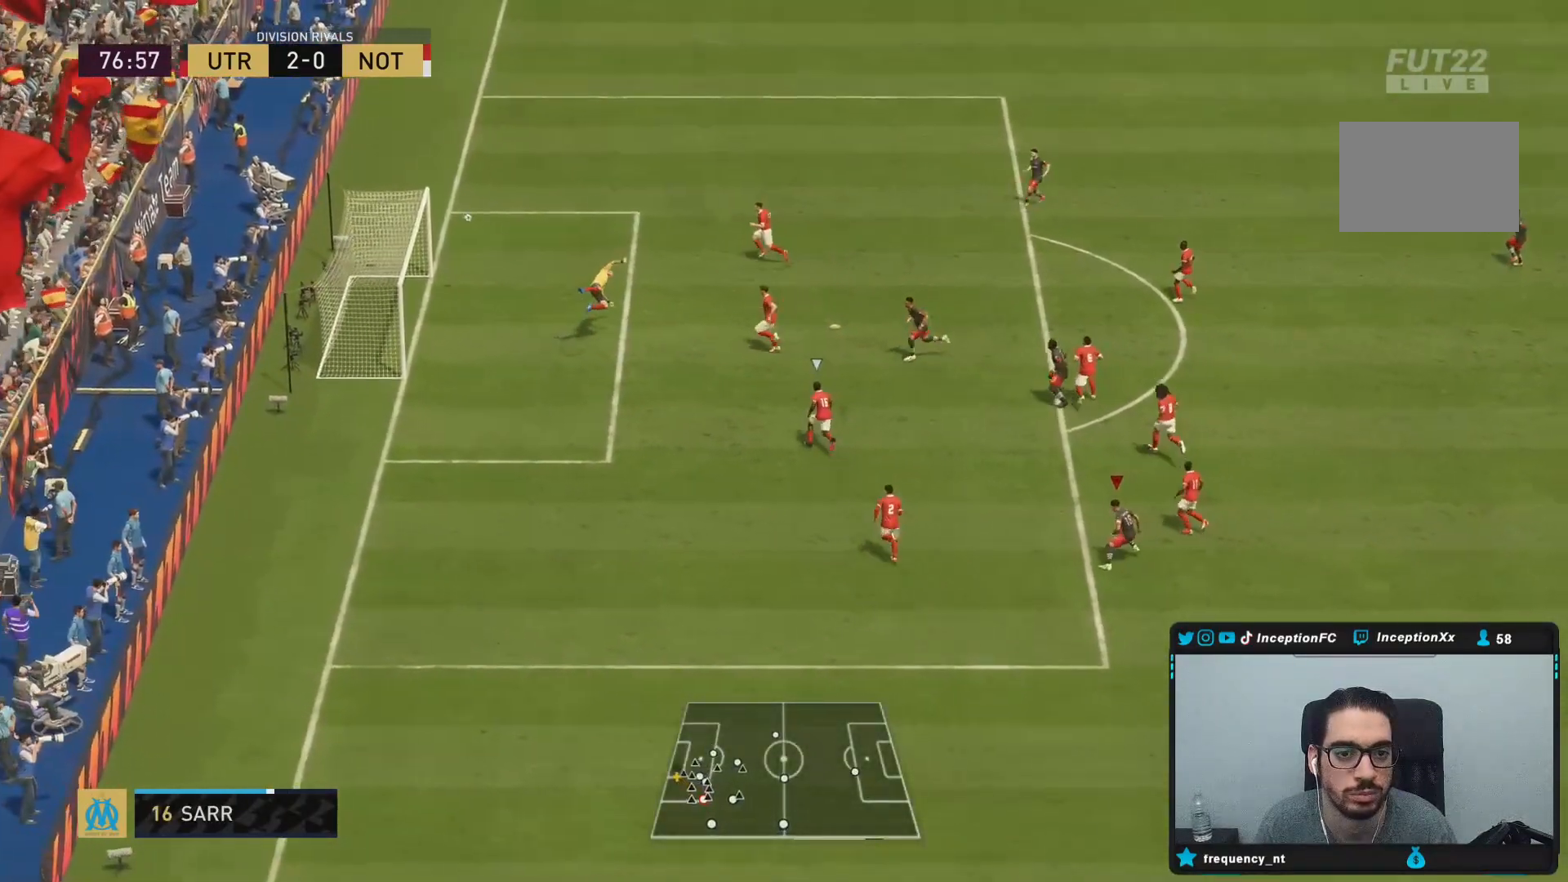
{"buttons": [], "left_stick": "center", "right_stick": "center", "events": [[150, "left_stick", "center"]]}
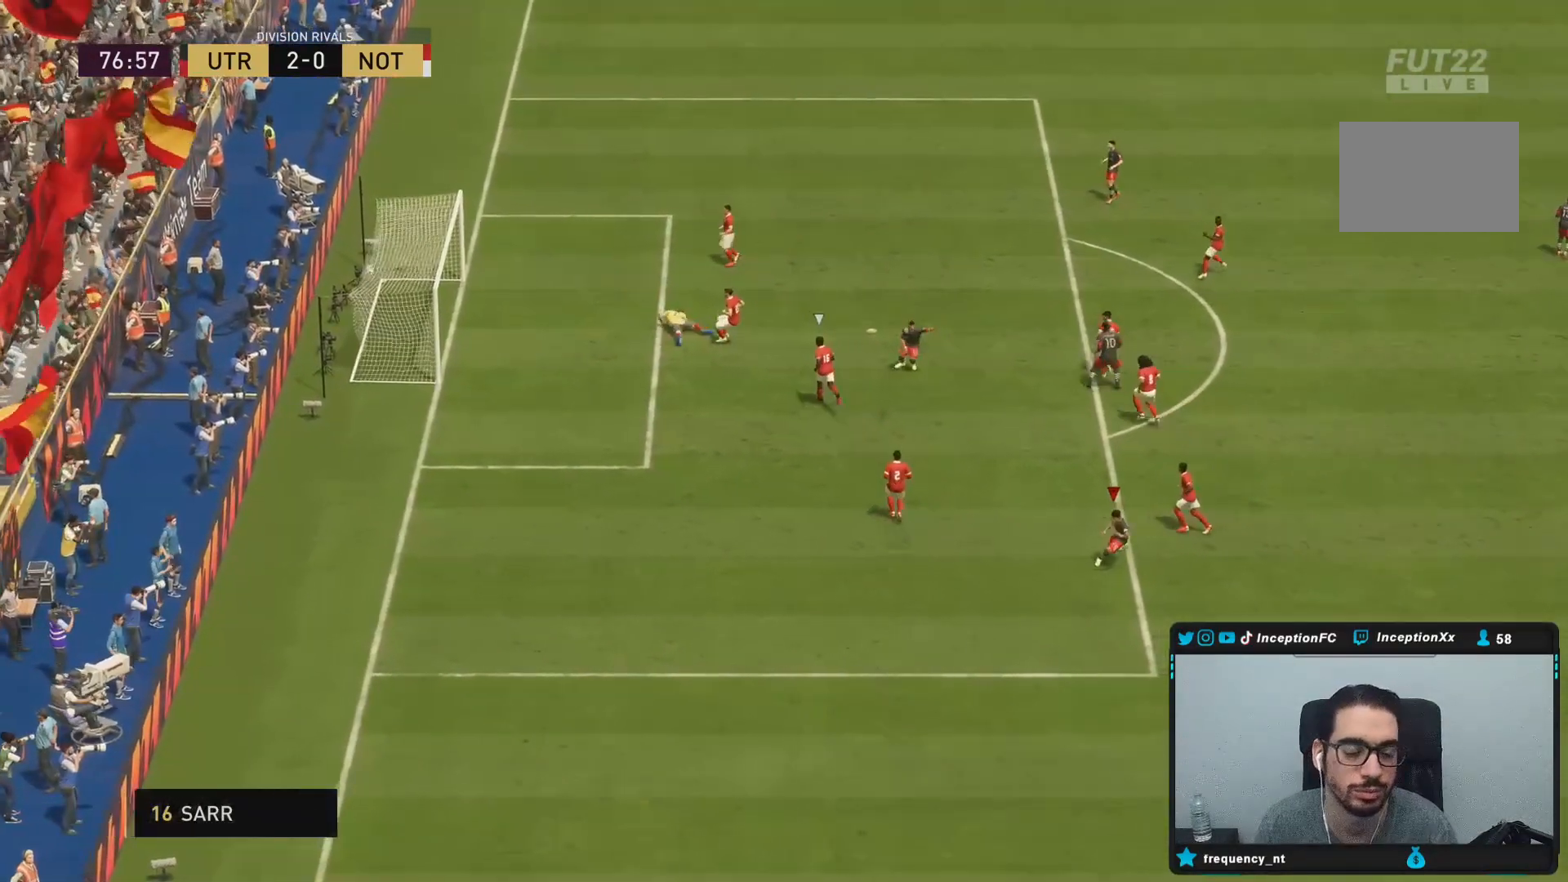
{"buttons": [], "left_stick": "center", "right_stick": "center", "events": []}
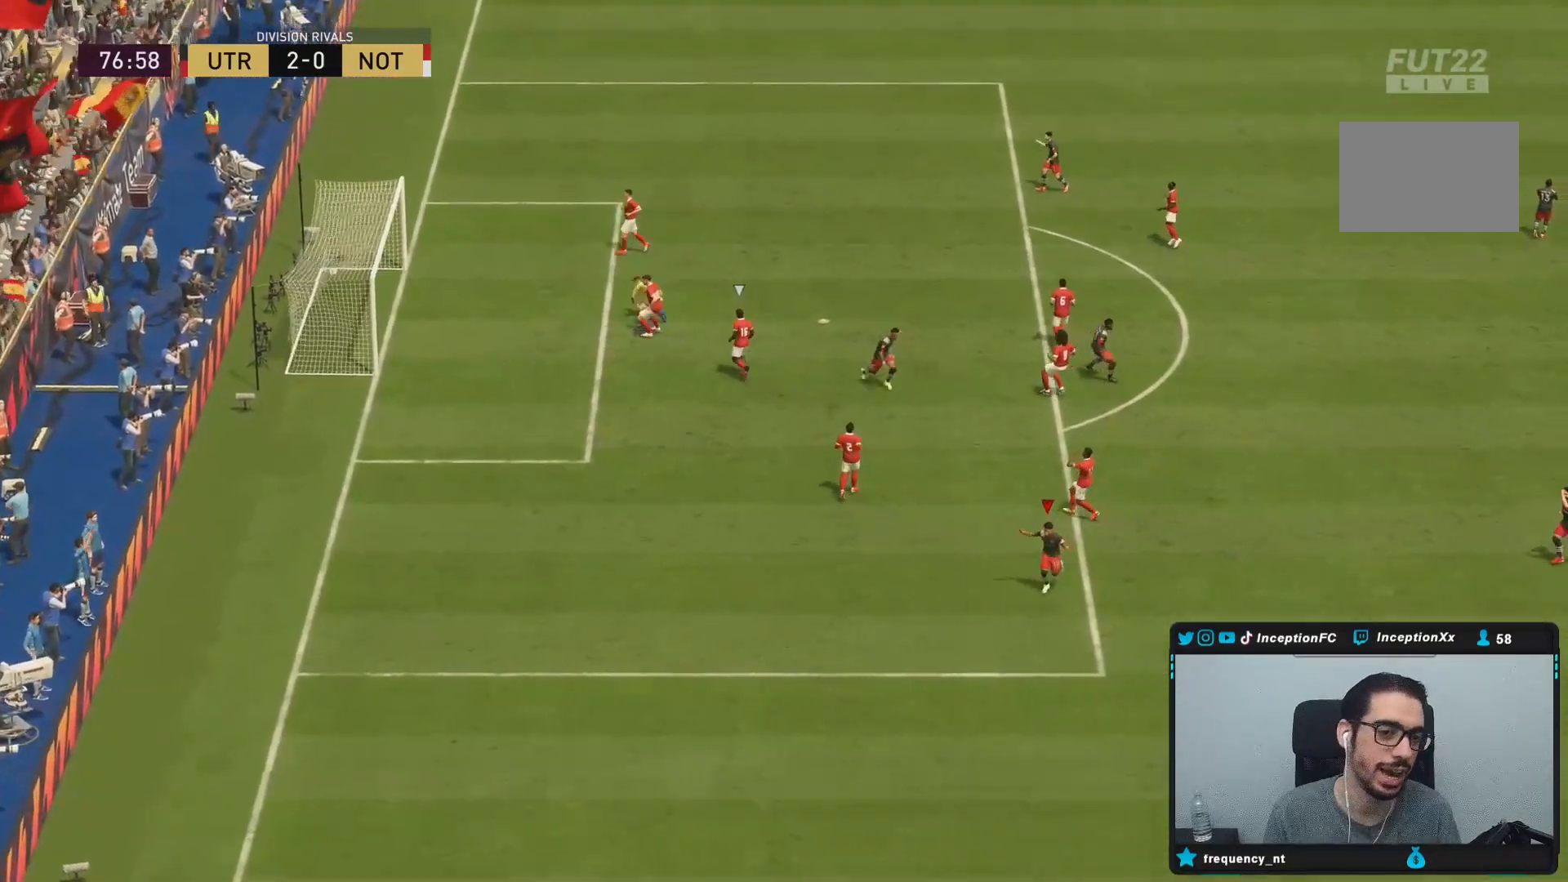
{"buttons": [], "left_stick": "center", "right_stick": "center", "events": []}